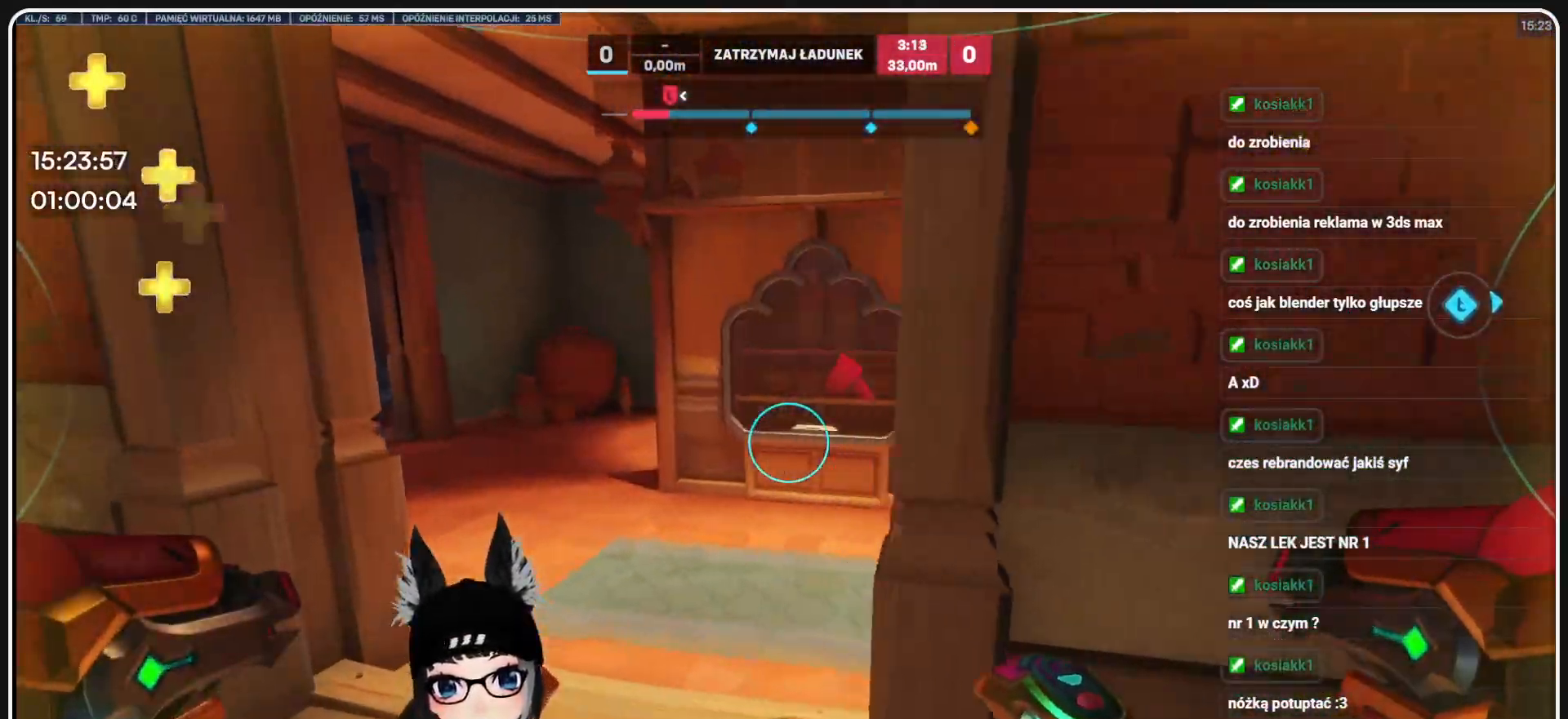
Gameplay with keyboard and mouse; each line is a JSON object with the keys and mouse buttons held at the frame after it. "events" lists presses ("down") and releases ("up") of "1", "2", "3", "4", "5", "a", "alt", "b", "c", "ctrl", "d", "e", "f", "g", "q", "r", "s", "shift", "space", "t", "tab", "tilde", "v", "w", "x", "z", "mouse_left", "mouse_wheel", "mouse_right", "mouse_mb4" and "mouse_mb5" between this image and that frame as [ms after this image, input, new state], when the widget could be followed in between. "mouse_left", "mouse_wheel", "mouse_right", "mouse_mb4", "mouse_mb5" = the "left", "wheel", "right", "mb4", "mb5" buttons of the "mouse" list. No other keys are recorded. "wheel" means that the mouse wheel is clicked or scrolled. Mouse movement is not recorded.
{"keys": ["a", "w"], "mouse": [], "events": [[145, "a", "down"]]}
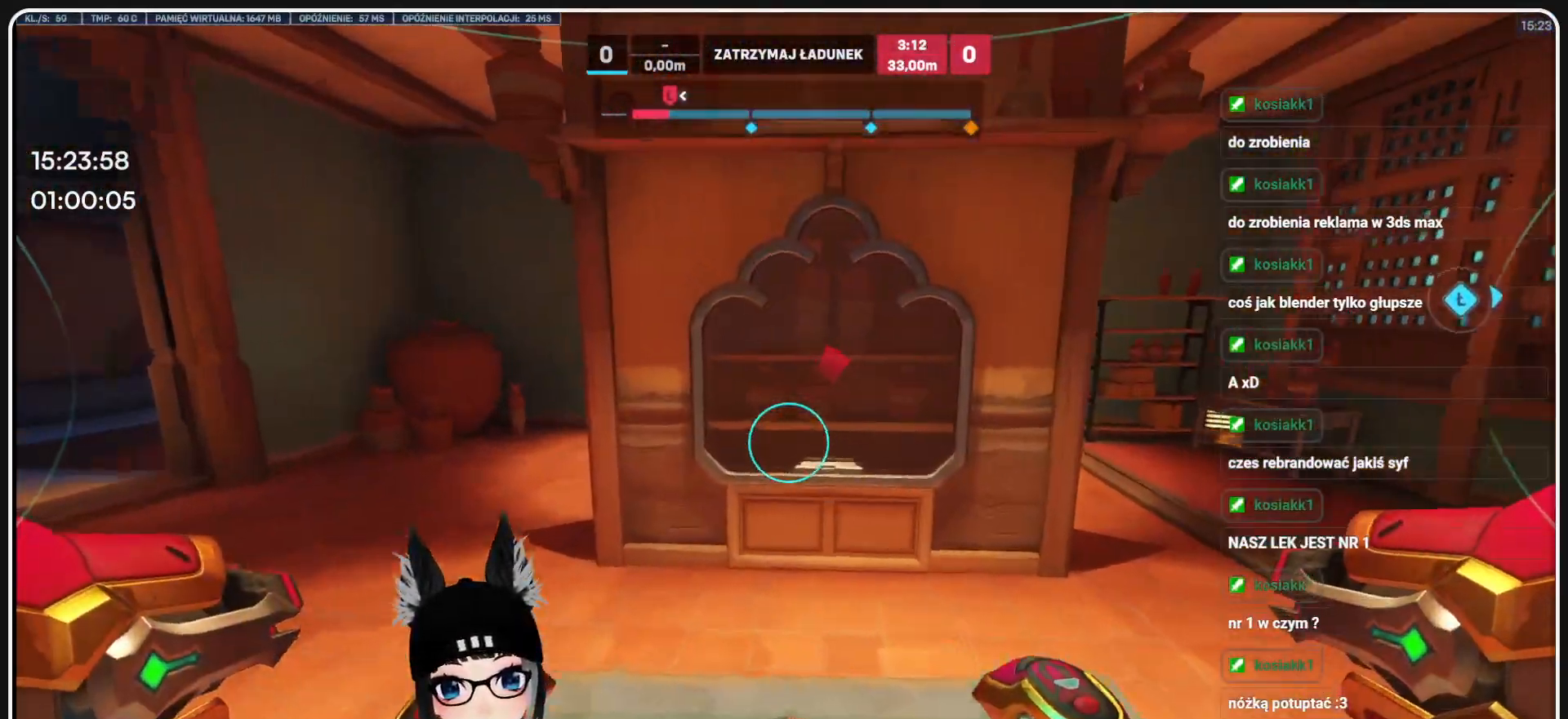
{"keys": ["a", "w"], "mouse": [], "events": []}
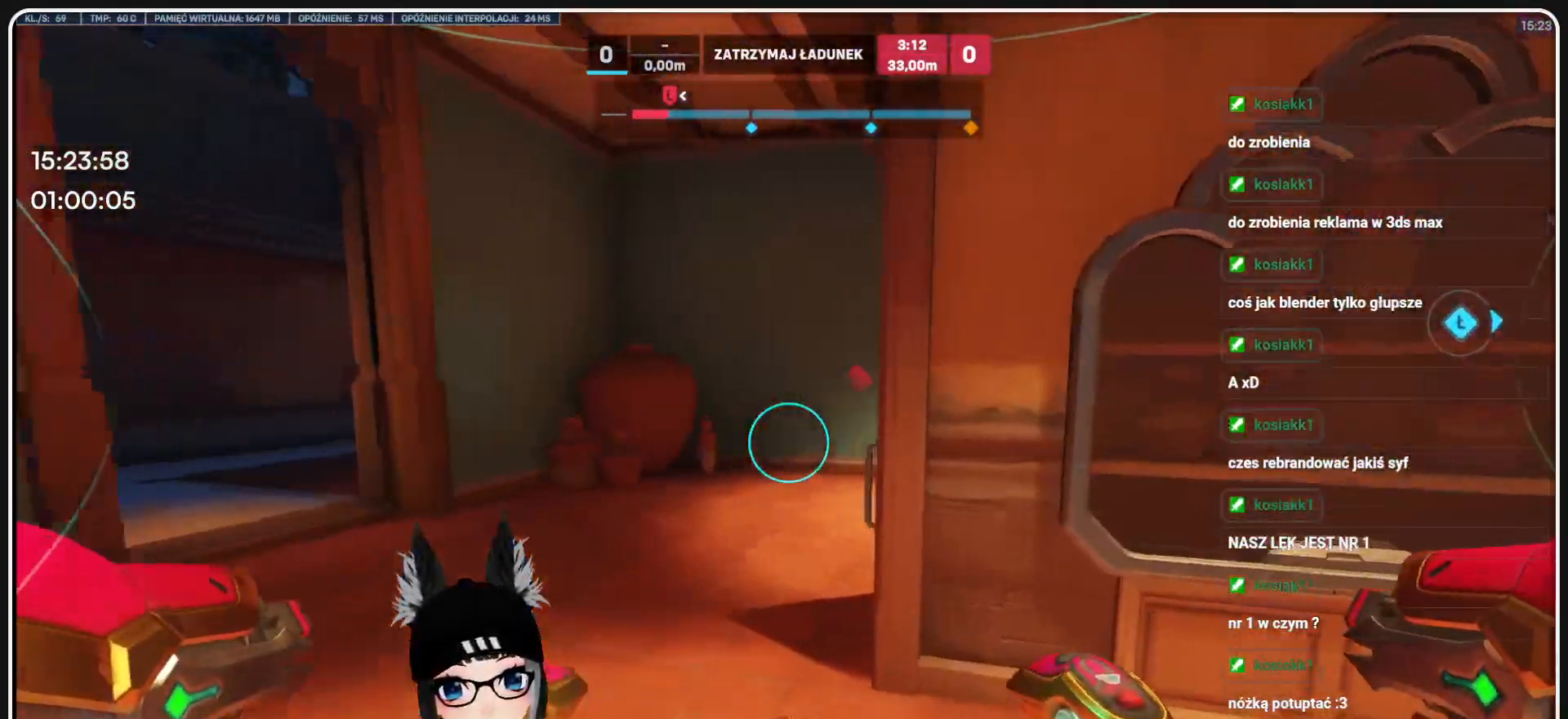
{"keys": ["a", "w"], "mouse": [], "events": []}
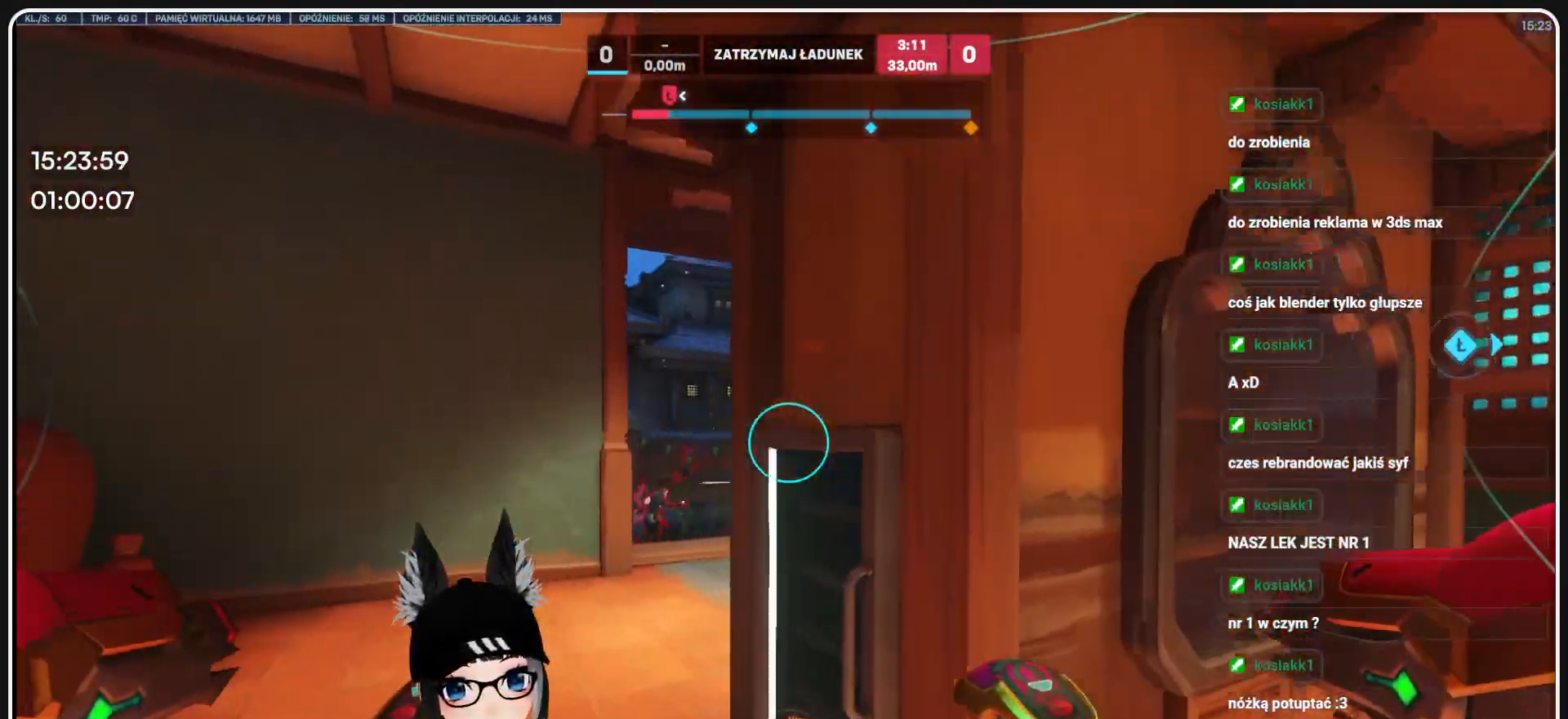
{"keys": ["a", "w"], "mouse": [], "events": []}
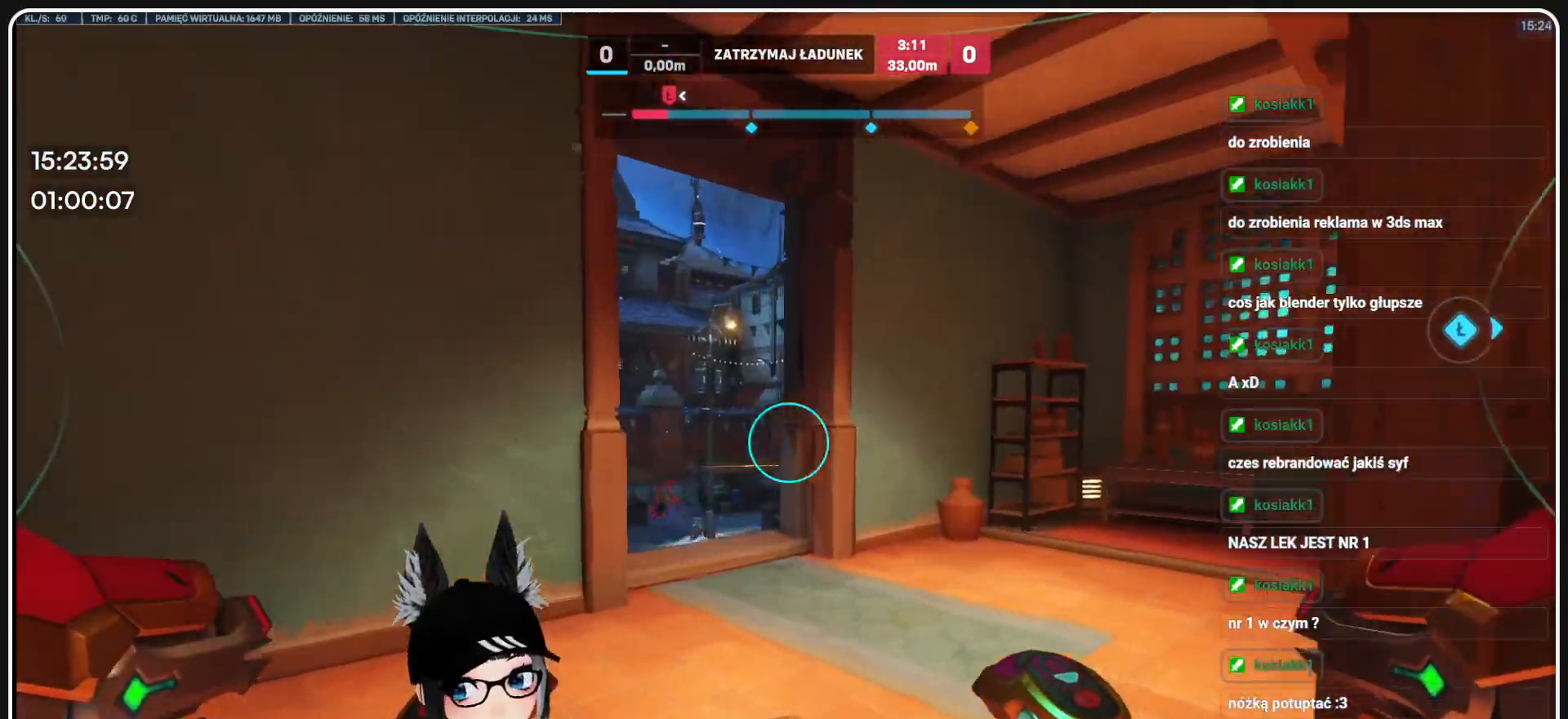
{"keys": ["a", "w"], "mouse": ["left"], "events": [[354, "mouse_left", "down"]]}
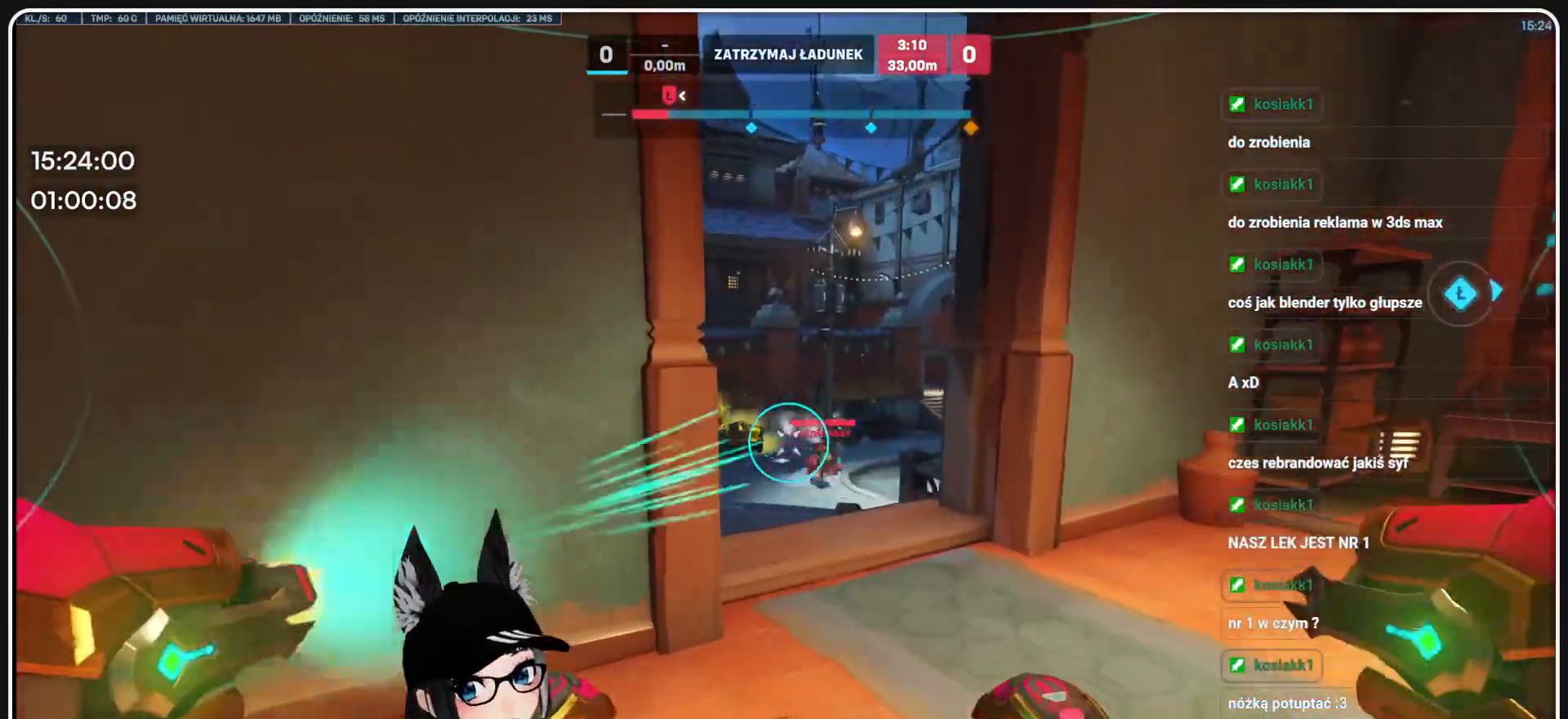
{"keys": [], "mouse": ["left"], "events": [[124, "a", "up"], [458, "w", "up"]]}